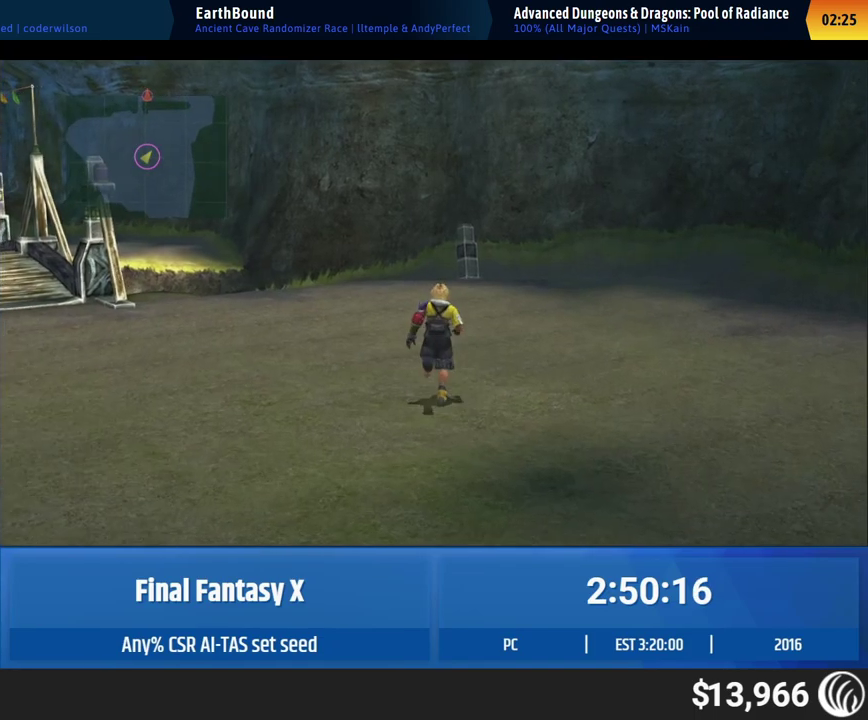
Gameplay with a controller (Xbox layout); each line is a JSON object with the inputs held at the frame after it. "events" lists button and stick changes between this image and that frame as [ms after this image, input, new state], when the widget could be followed in between. This overlay highlights the sticks when they move; stick clicks (L3 R3) are not distinguishable. Not read: L1 L3 R1 R3 right_stick.
{"buttons": [], "left_stick": "up"}
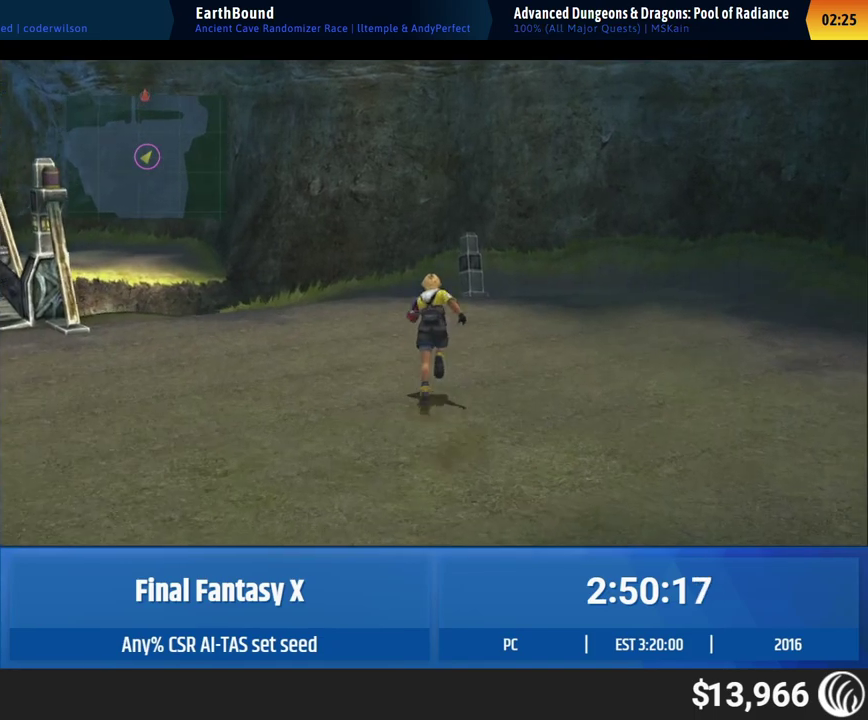
{"buttons": [], "left_stick": "up"}
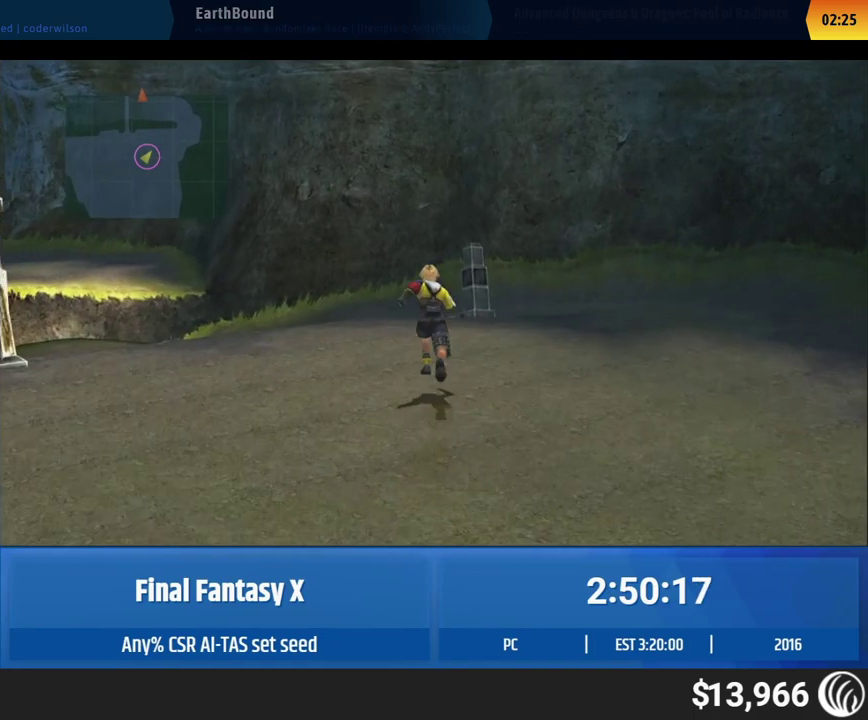
{"buttons": [], "left_stick": "up"}
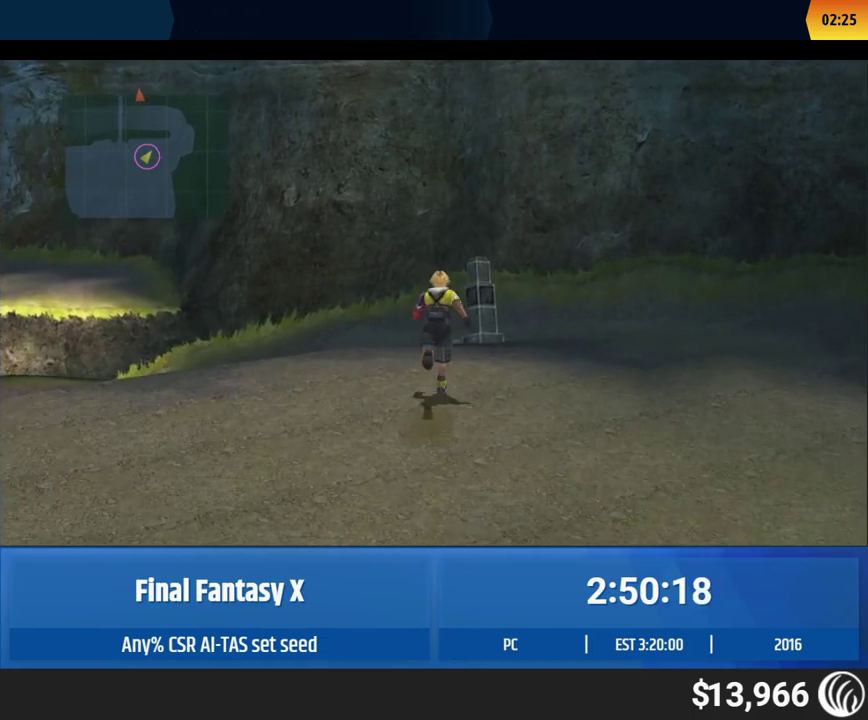
{"buttons": [], "left_stick": "up-right"}
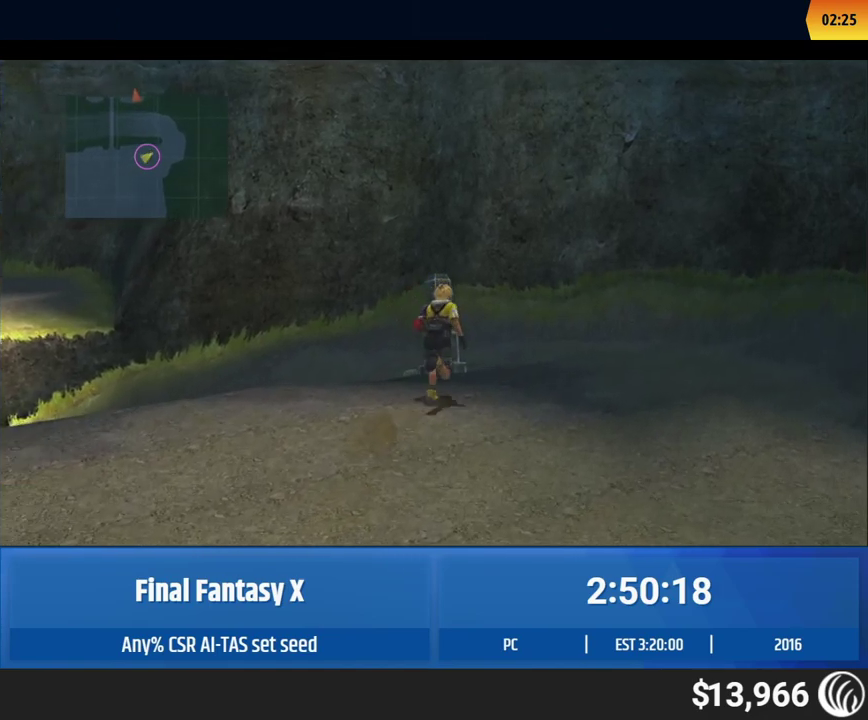
{"buttons": [], "left_stick": "up-right"}
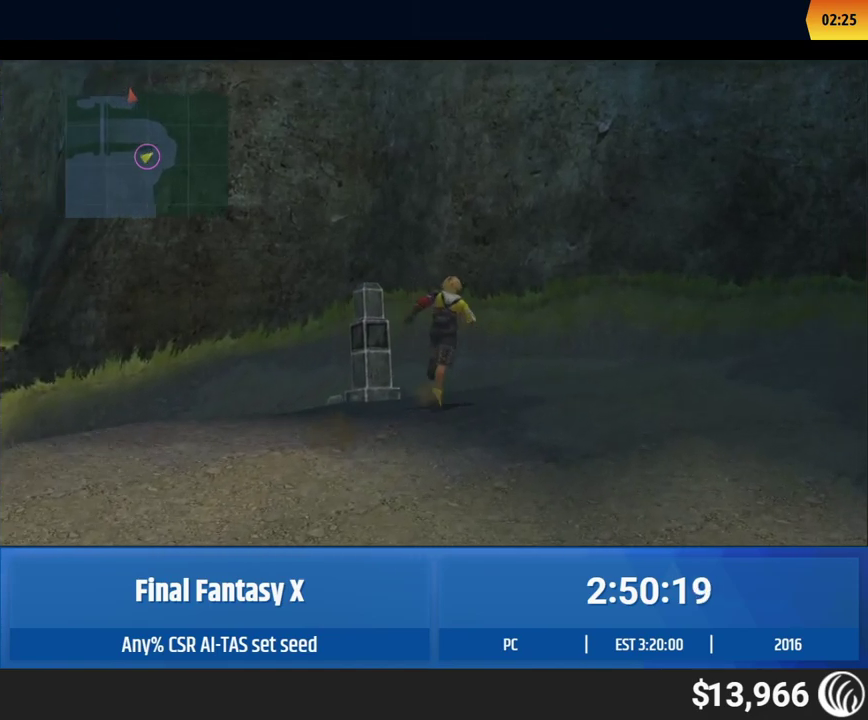
{"buttons": [], "left_stick": "up-left"}
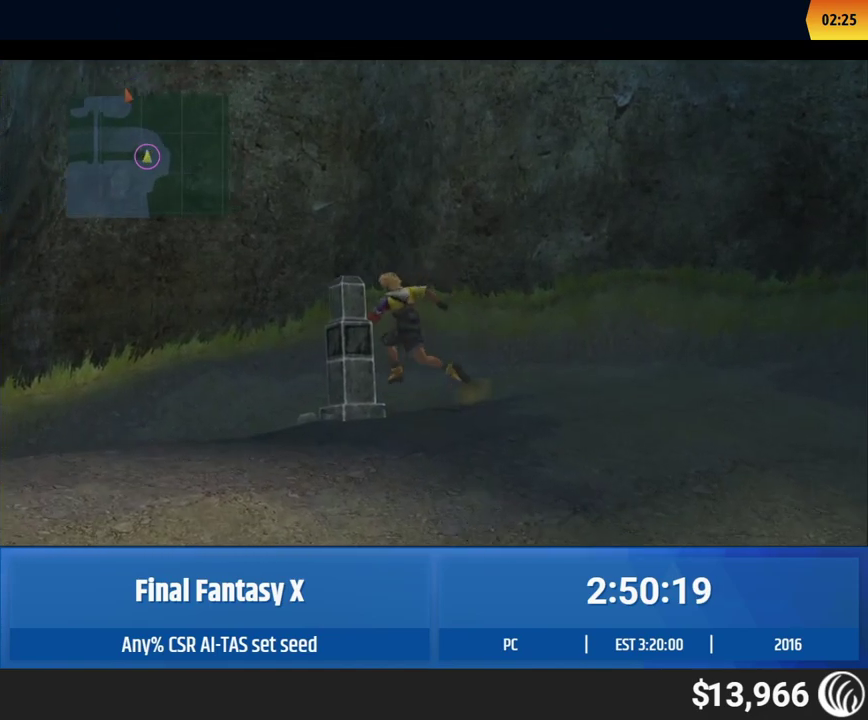
{"buttons": [], "left_stick": "down-left", "events": [[300, "left_stick", "down-left"]]}
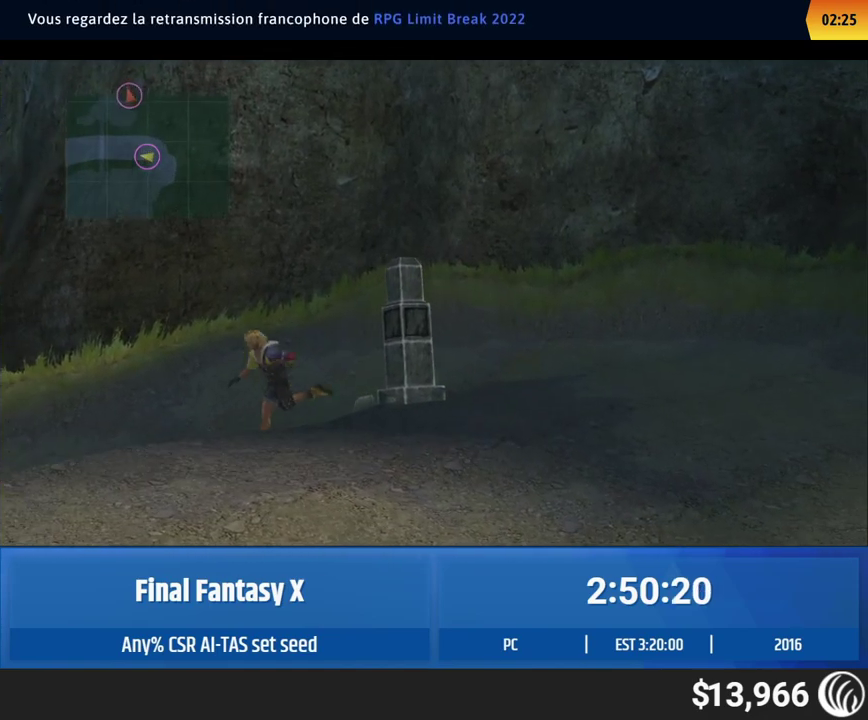
{"buttons": [], "left_stick": "down-left"}
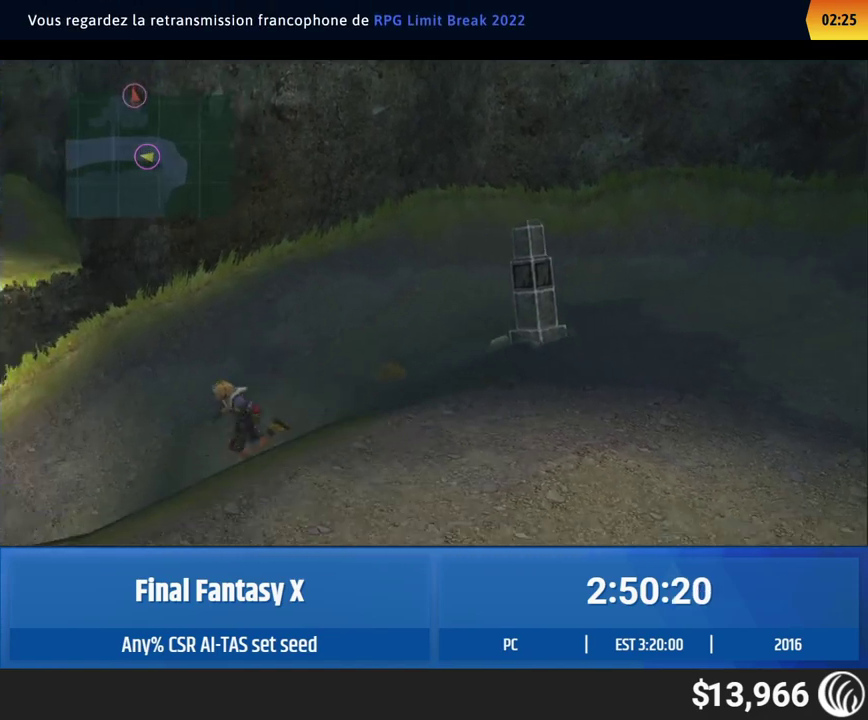
{"buttons": [], "left_stick": "down-left"}
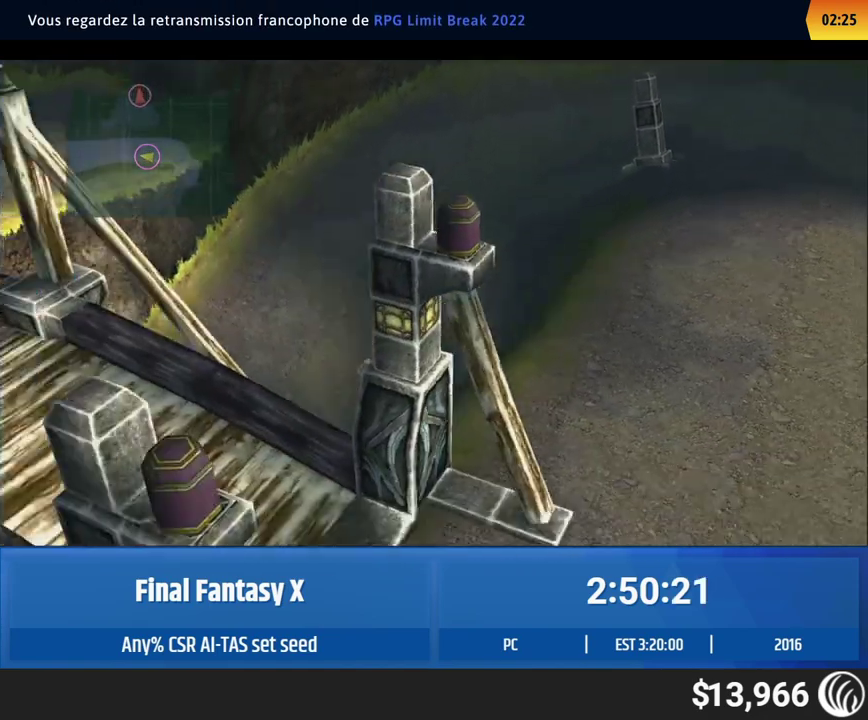
{"buttons": [], "left_stick": "down-left"}
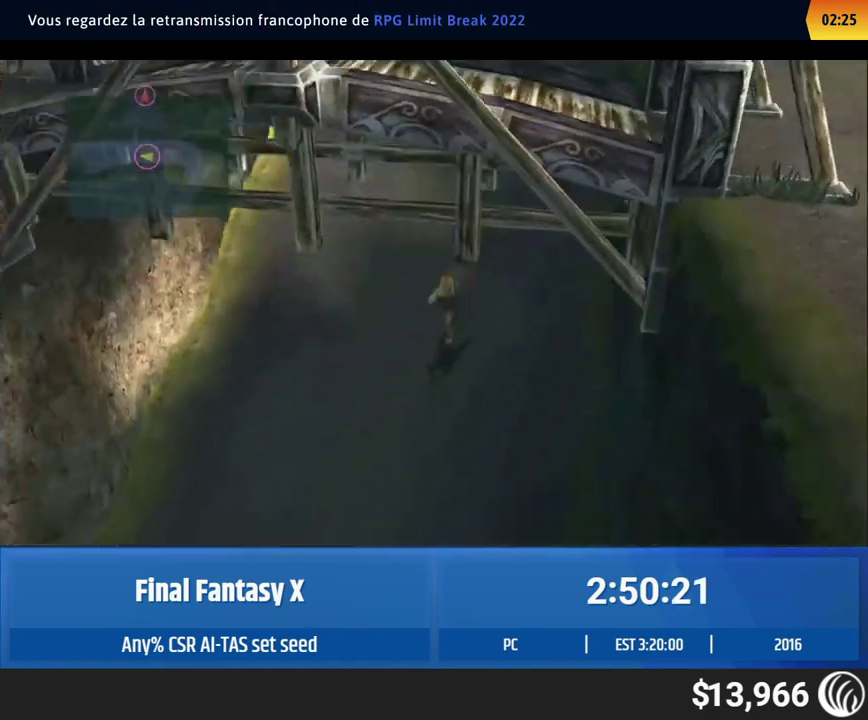
{"buttons": [], "left_stick": "down-left"}
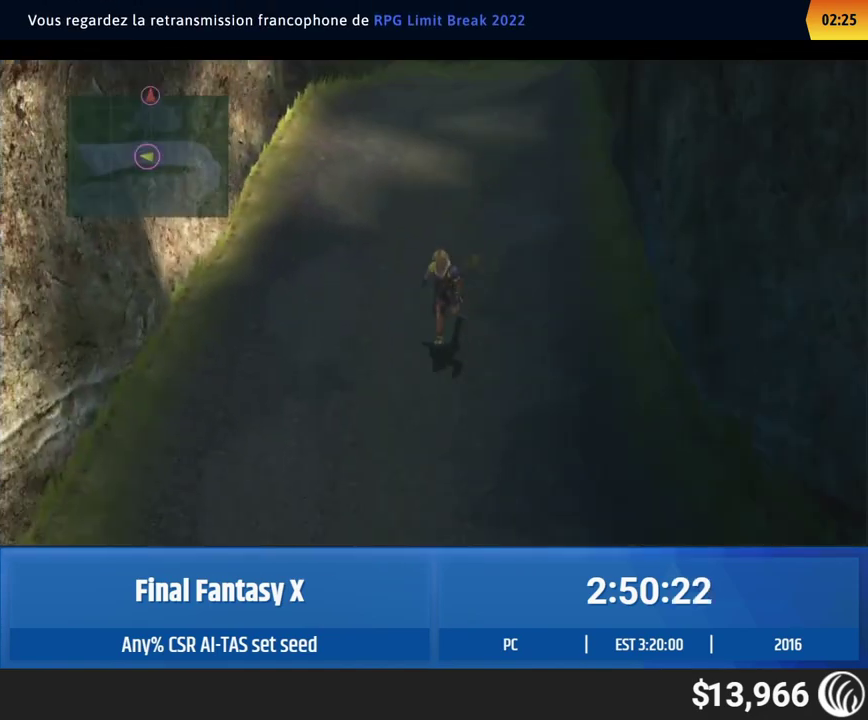
{"buttons": [], "left_stick": "down-left"}
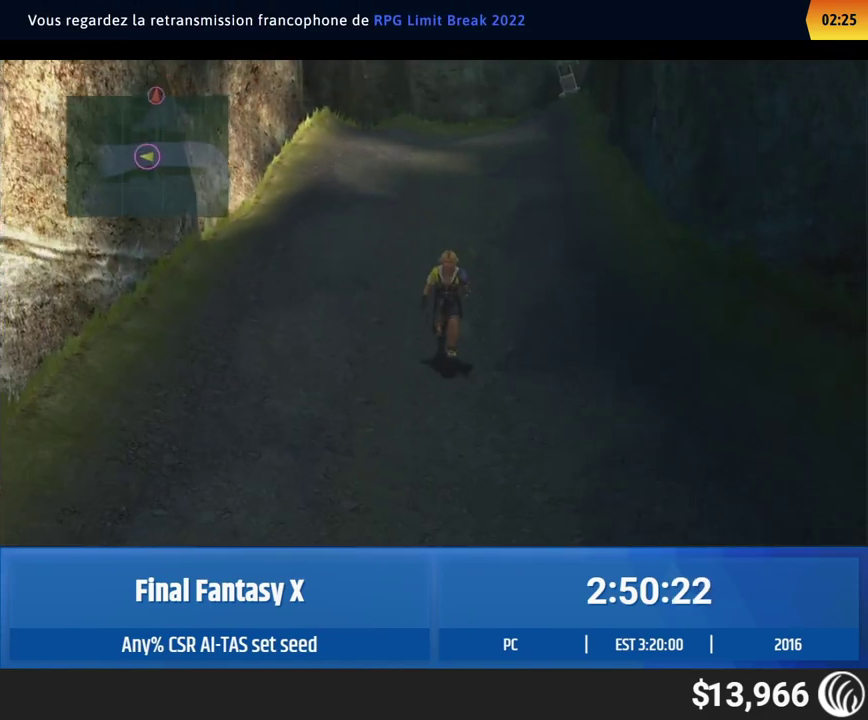
{"buttons": [], "left_stick": "down-left"}
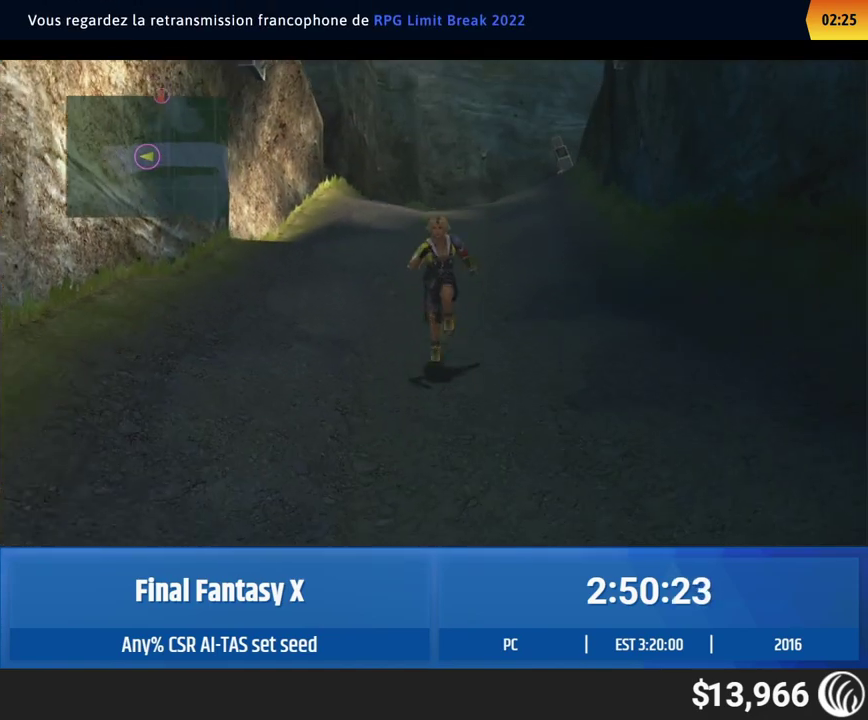
{"buttons": [], "left_stick": "down-left"}
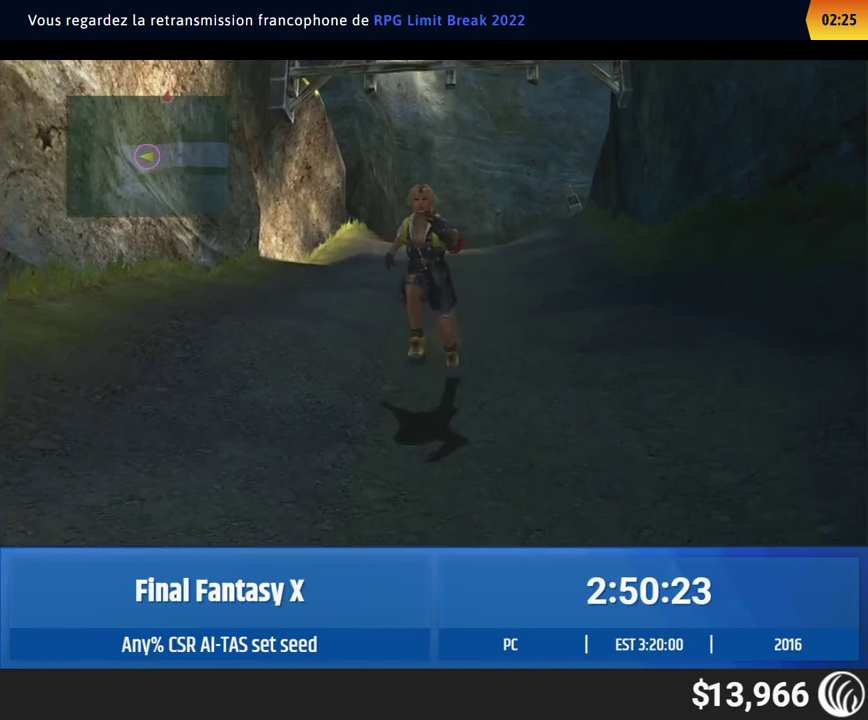
{"buttons": [], "left_stick": "down-left"}
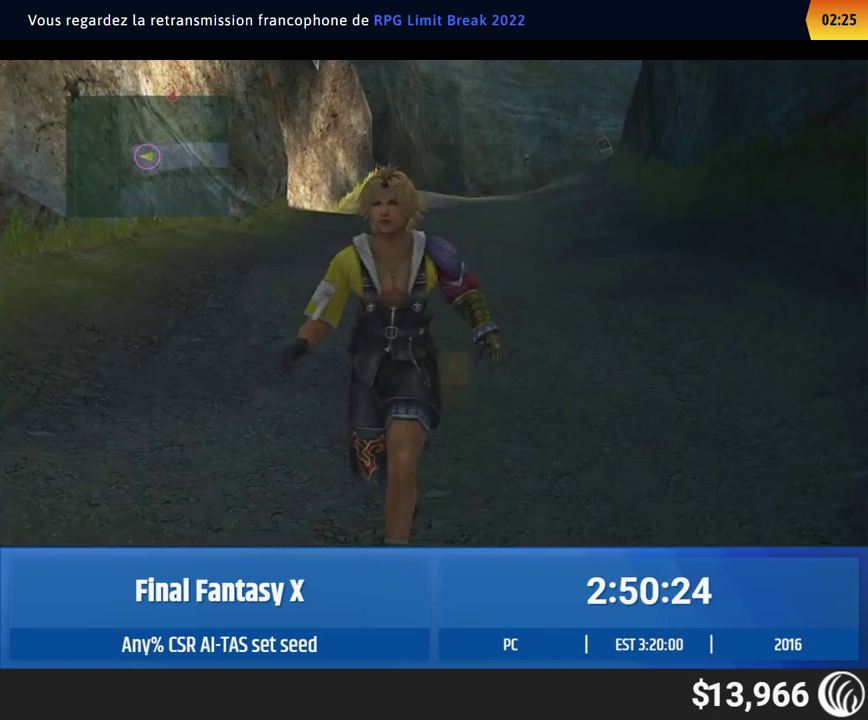
{"buttons": [], "left_stick": "center", "events": [[67, "left_stick", "center"]]}
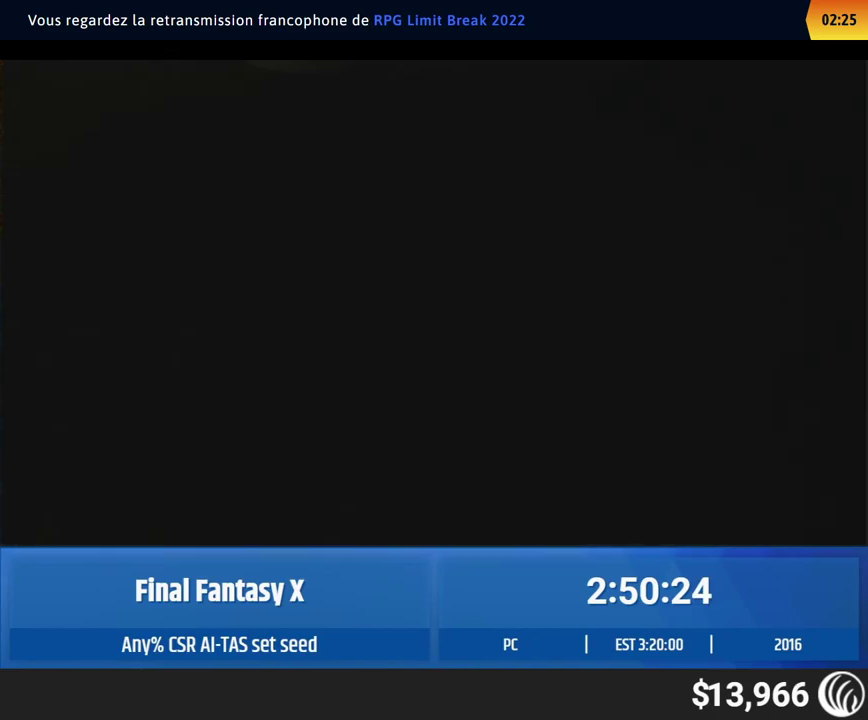
{"buttons": [], "left_stick": "center"}
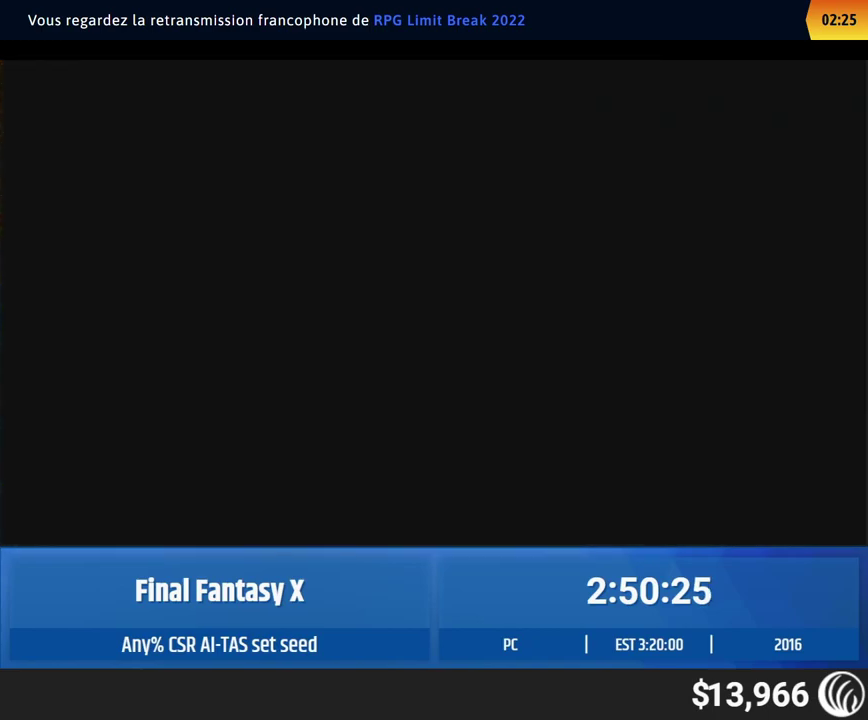
{"buttons": [], "left_stick": "center"}
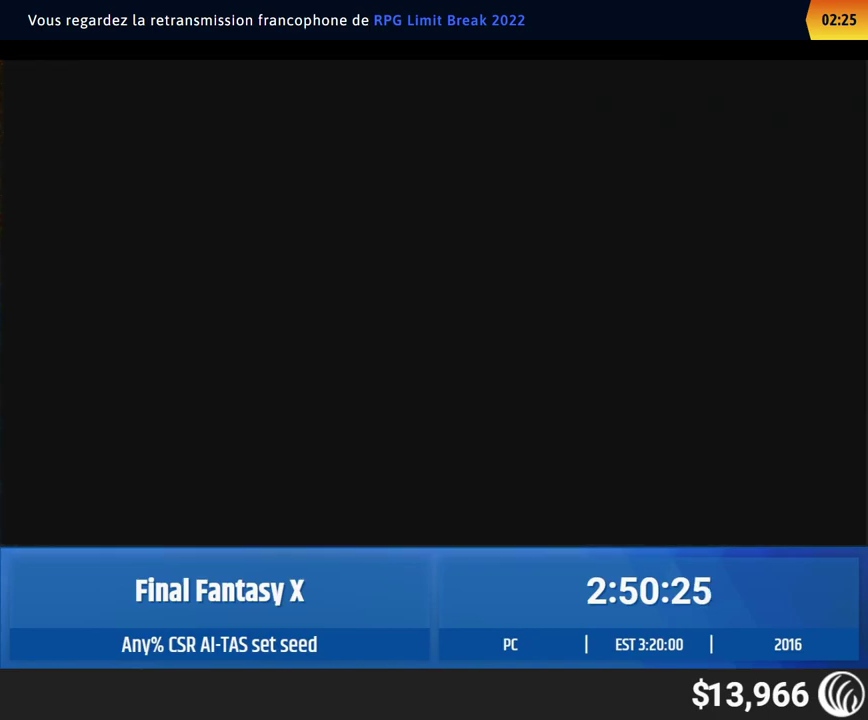
{"buttons": [], "left_stick": "center"}
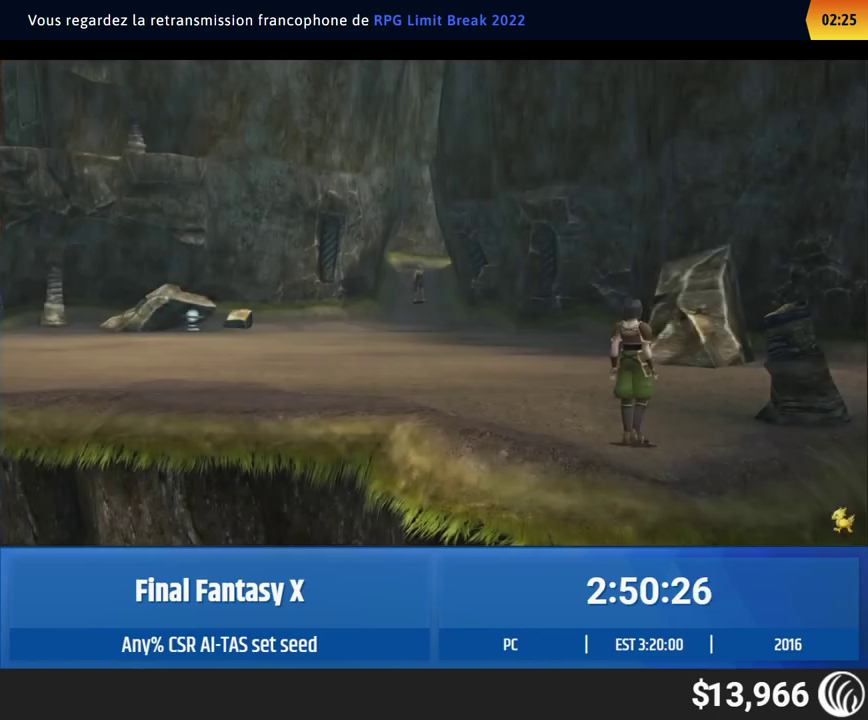
{"buttons": [], "left_stick": "down"}
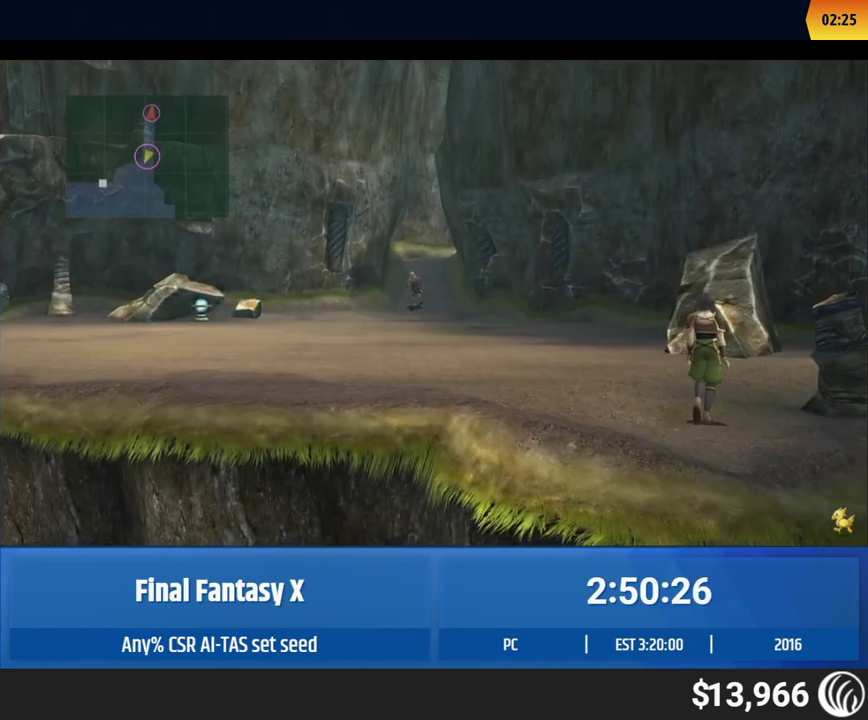
{"buttons": [], "left_stick": "down-left"}
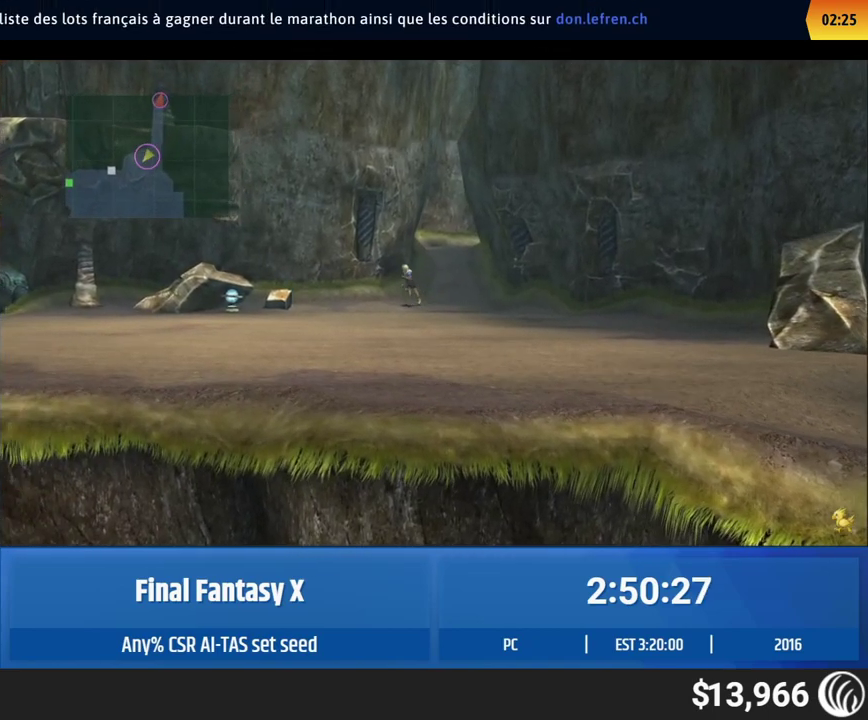
{"buttons": [], "left_stick": "down-left"}
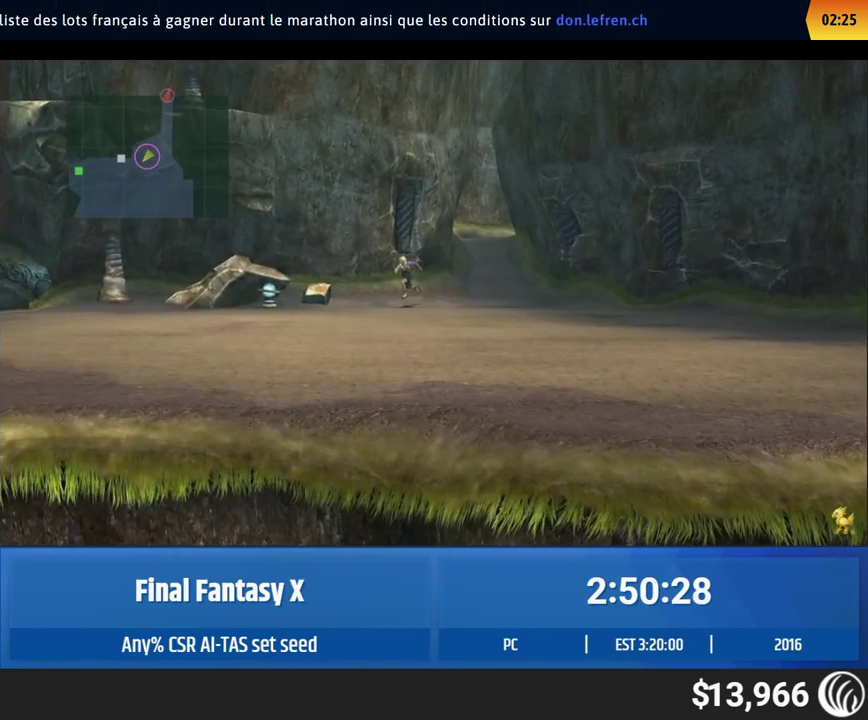
{"buttons": [], "left_stick": "down-left"}
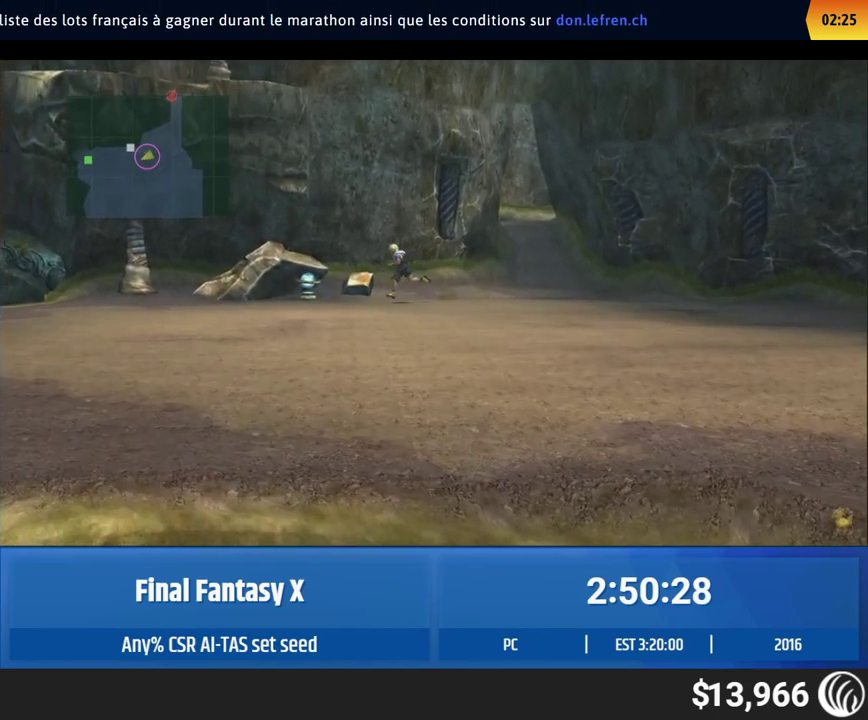
{"buttons": [], "left_stick": "down-left"}
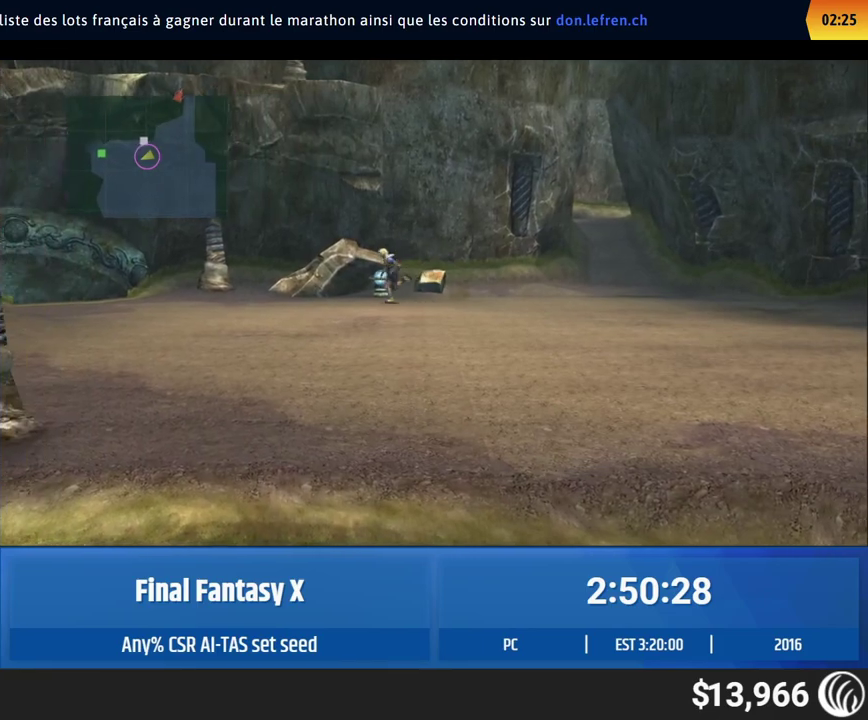
{"buttons": [], "left_stick": "left", "events": [[383, "left_stick", "left"]]}
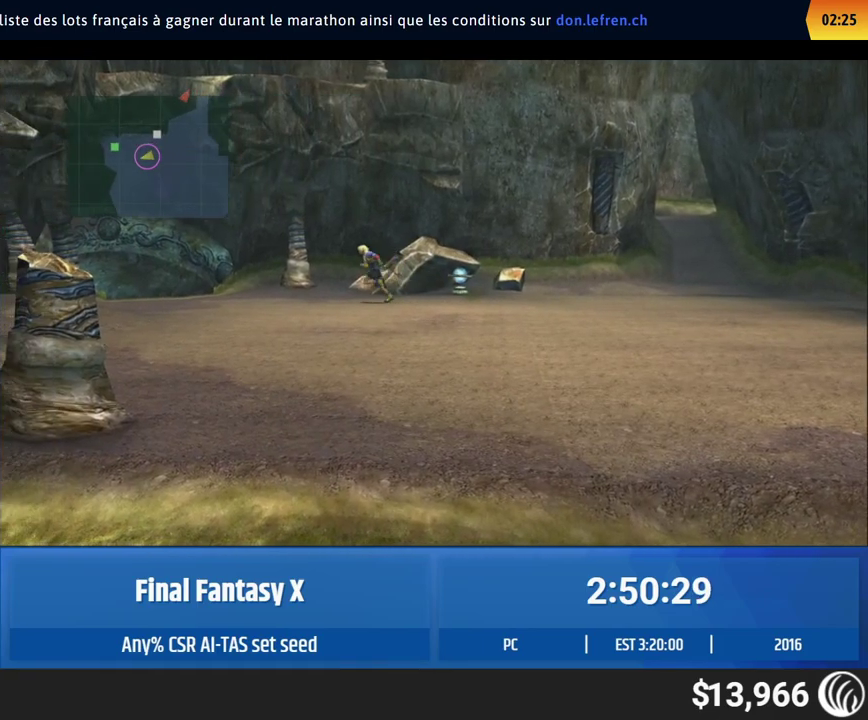
{"buttons": [], "left_stick": "up-left"}
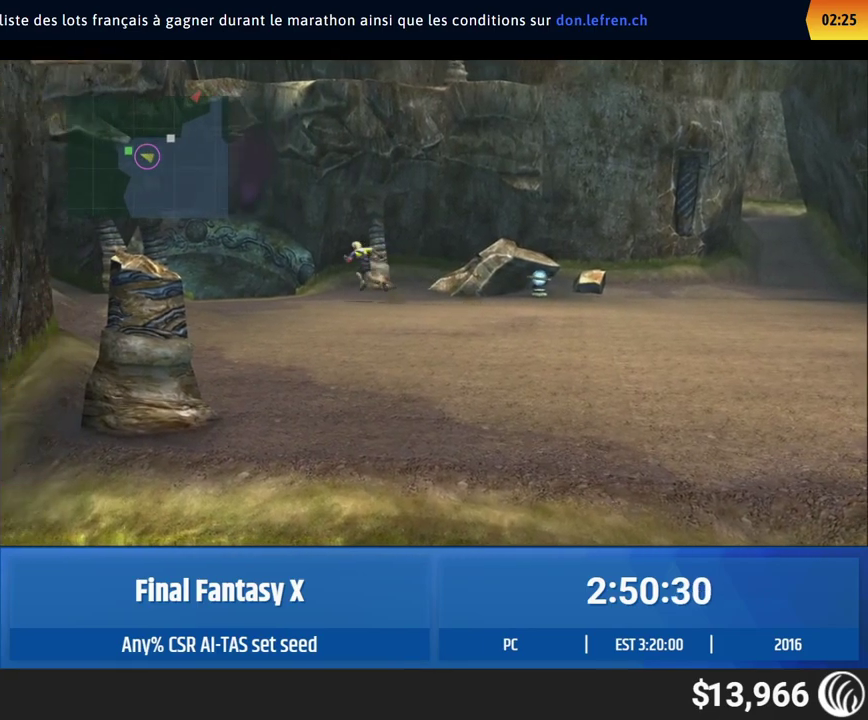
{"buttons": [], "left_stick": "up-left"}
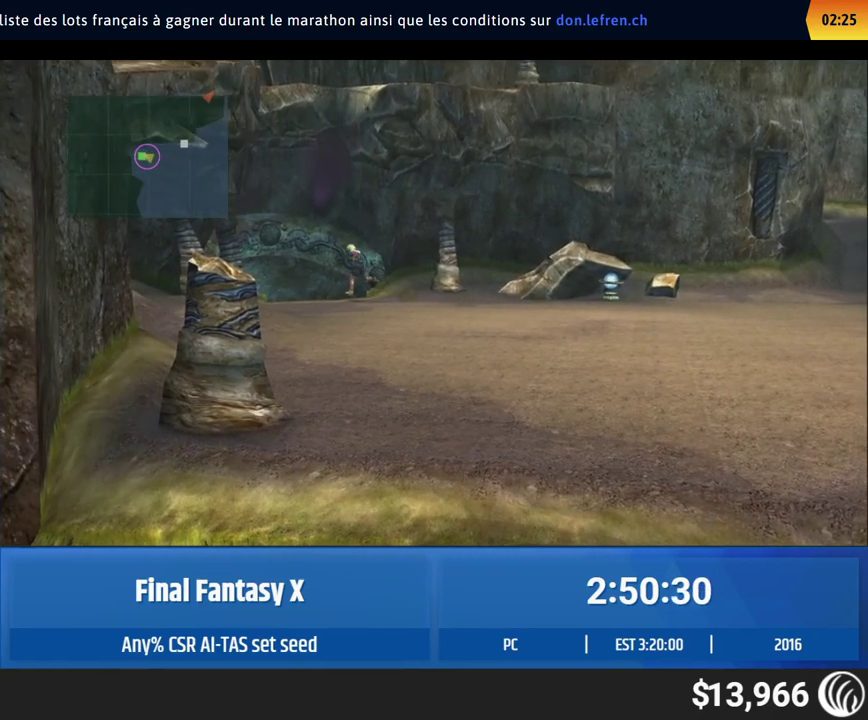
{"buttons": [], "left_stick": "center", "events": [[233, "left_stick", "center"]]}